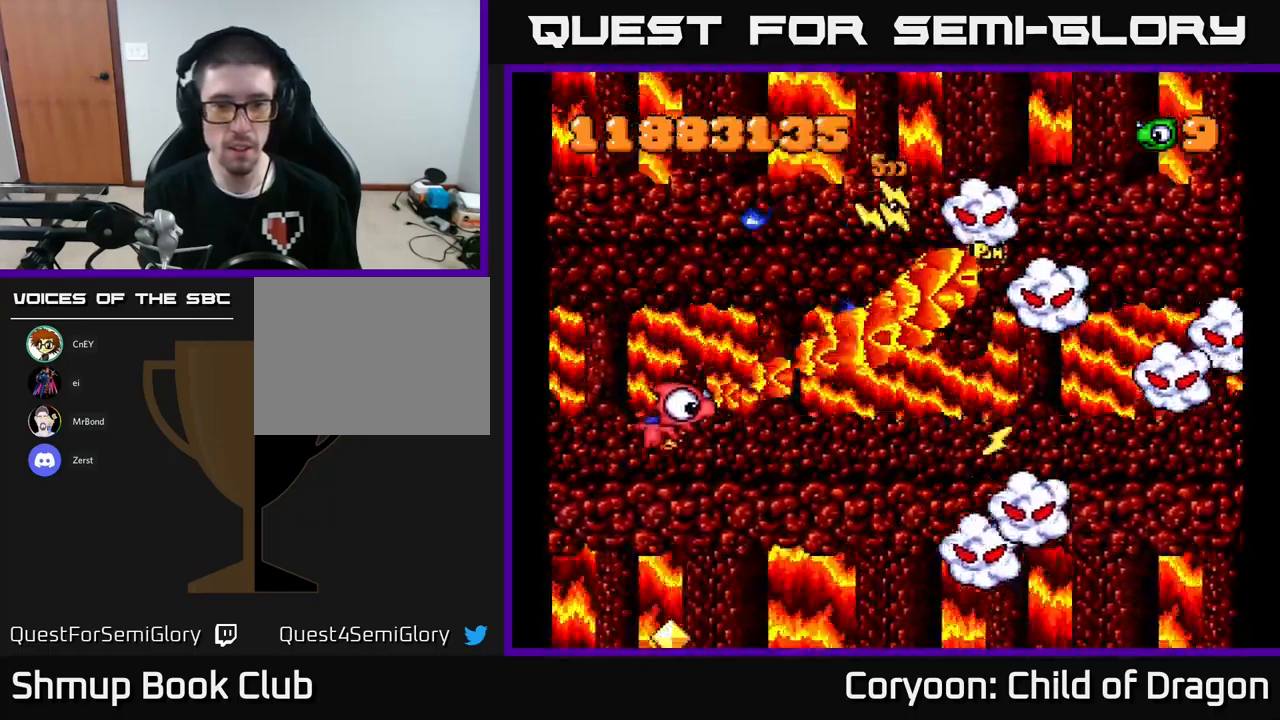
Gameplay with a controller (Xbox layout); each line is a JSON object with the inputs held at the frame after it. "events" lists button and stick changes between this image and that frame as [ms after this image, input, new state], when the widget could be followed in between. Not read: L3 R3 left_stick right_stick.
{"buttons": ["X", "DPAD_DOWN", "DPAD_LEFT"], "events": [[50, "DPAD_RIGHT", "down"], [317, "DPAD_RIGHT", "up"], [400, "DPAD_LEFT", "down"]]}
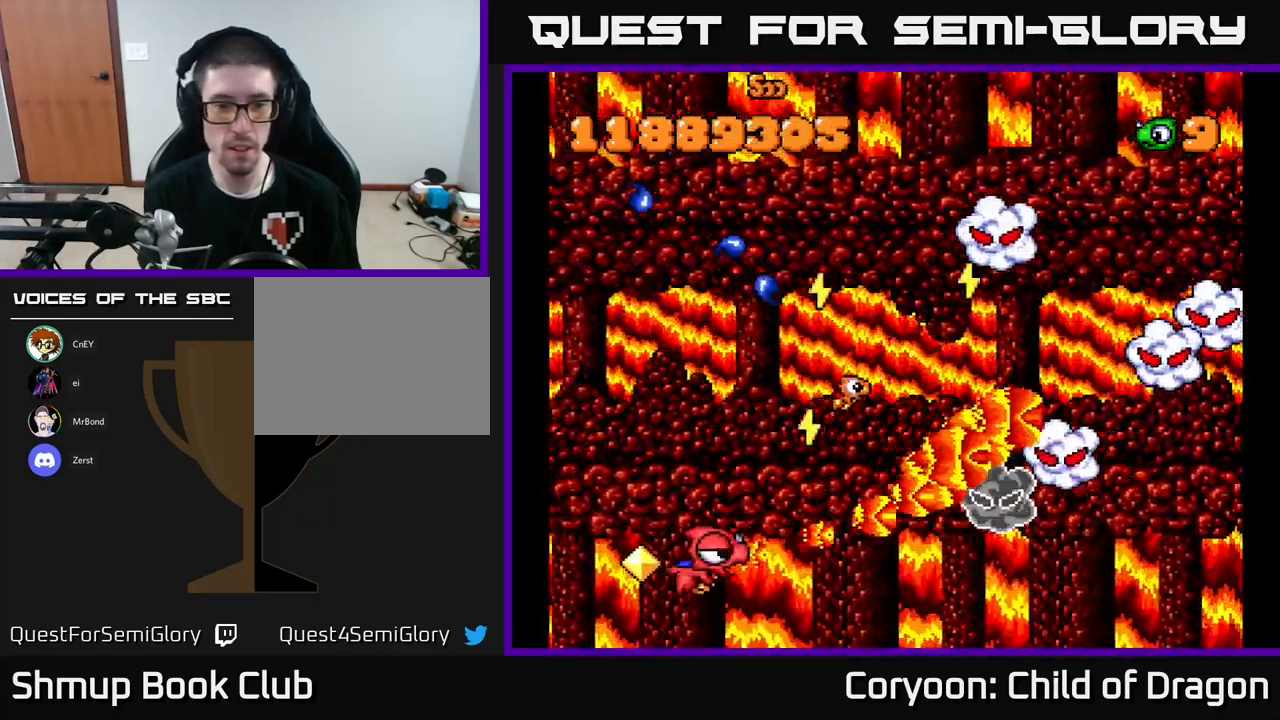
{"buttons": ["X", "DPAD_UP", "DPAD_RIGHT"], "events": [[17, "DPAD_DOWN", "up"], [250, "DPAD_UP", "down"], [350, "DPAD_LEFT", "up"], [384, "DPAD_RIGHT", "down"]]}
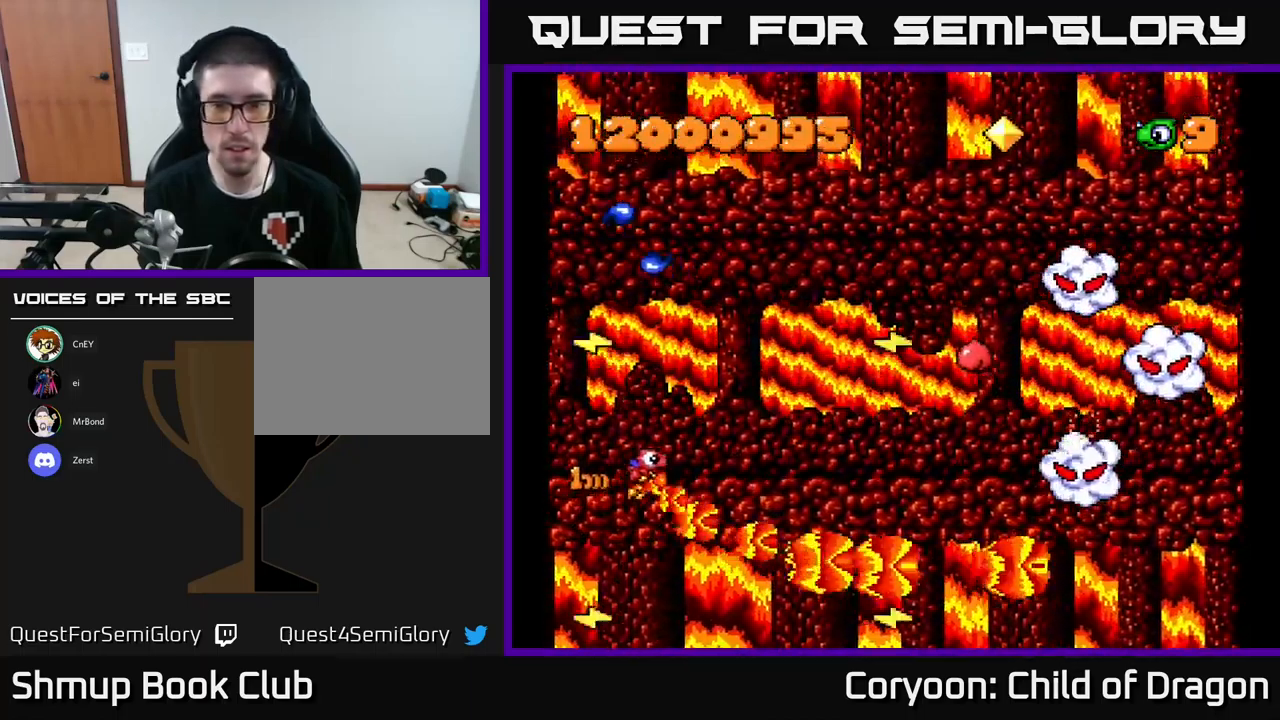
{"buttons": ["X", "DPAD_UP", "DPAD_RIGHT"], "events": []}
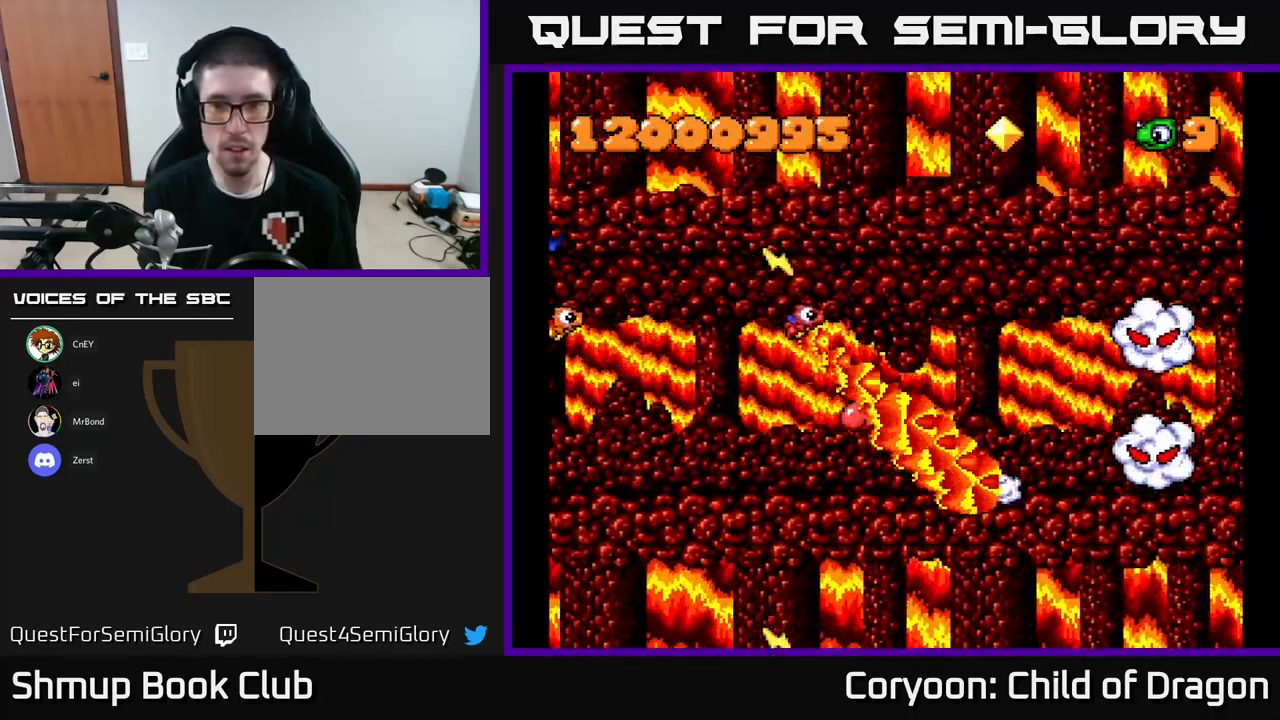
{"buttons": ["X", "DPAD_DOWN"], "events": [[34, "DPAD_UP", "up"], [67, "DPAD_DOWN", "down"], [67, "DPAD_RIGHT", "up"]]}
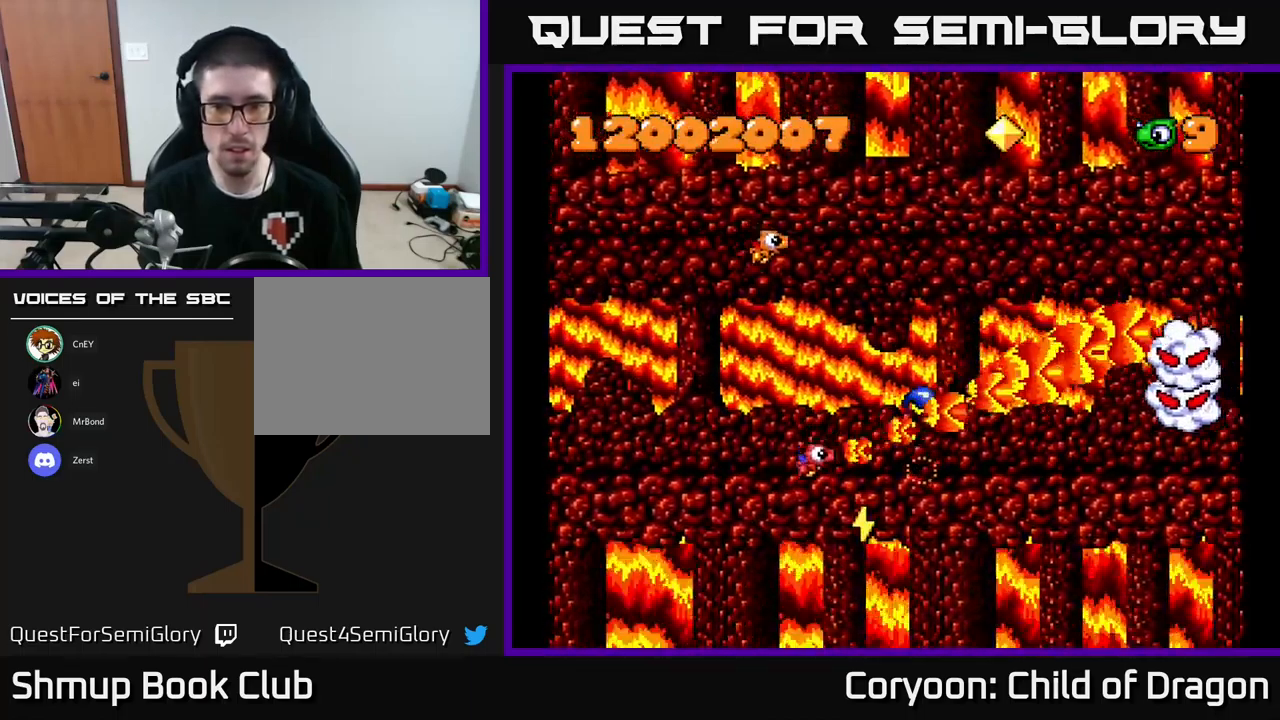
{"buttons": ["X", "DPAD_UP", "DPAD_RIGHT"], "events": [[84, "DPAD_DOWN", "up"], [134, "DPAD_UP", "down"], [217, "DPAD_RIGHT", "down"], [234, "DPAD_UP", "up"], [300, "DPAD_DOWN", "down"], [434, "DPAD_DOWN", "up"], [500, "DPAD_UP", "down"]]}
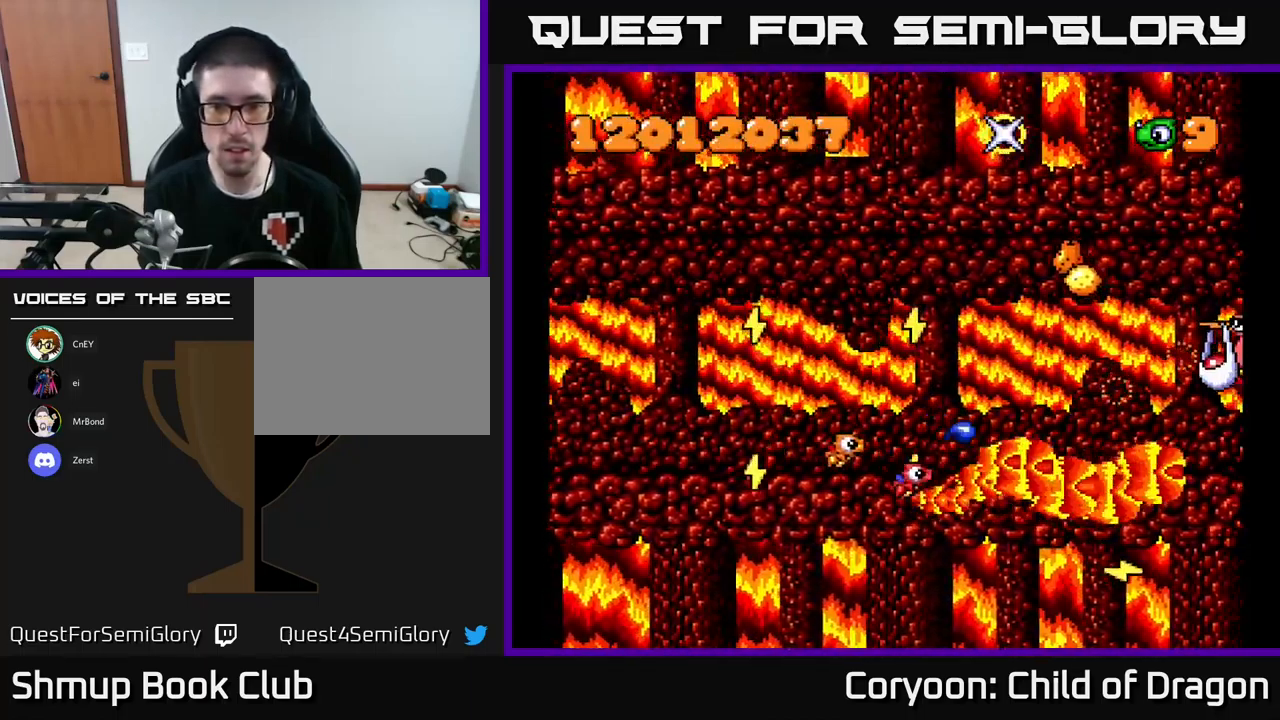
{"buttons": ["X", "DPAD_UP", "DPAD_RIGHT"], "events": [[34, "DPAD_RIGHT", "up"], [367, "DPAD_RIGHT", "down"]]}
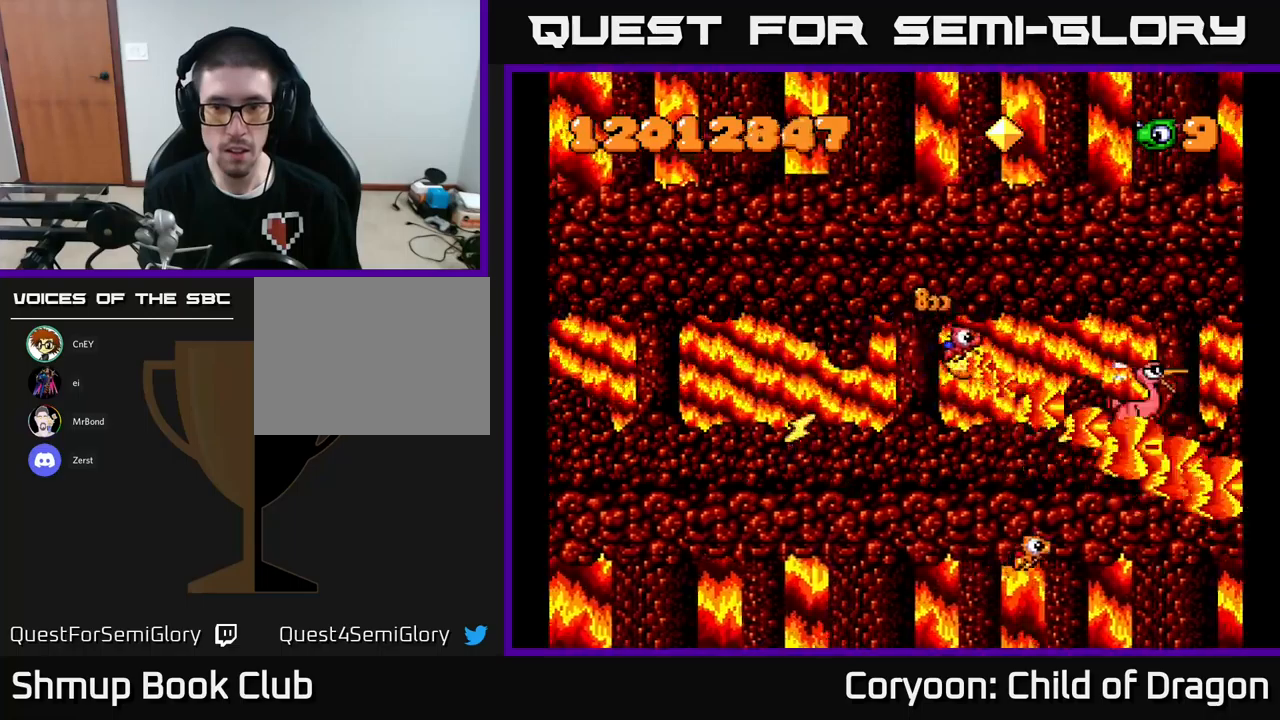
{"buttons": ["X", "DPAD_RIGHT"], "events": [[33, "DPAD_UP", "up"], [67, "DPAD_DOWN", "down"], [67, "DPAD_RIGHT", "up"], [267, "DPAD_DOWN", "up"], [317, "DPAD_RIGHT", "down"]]}
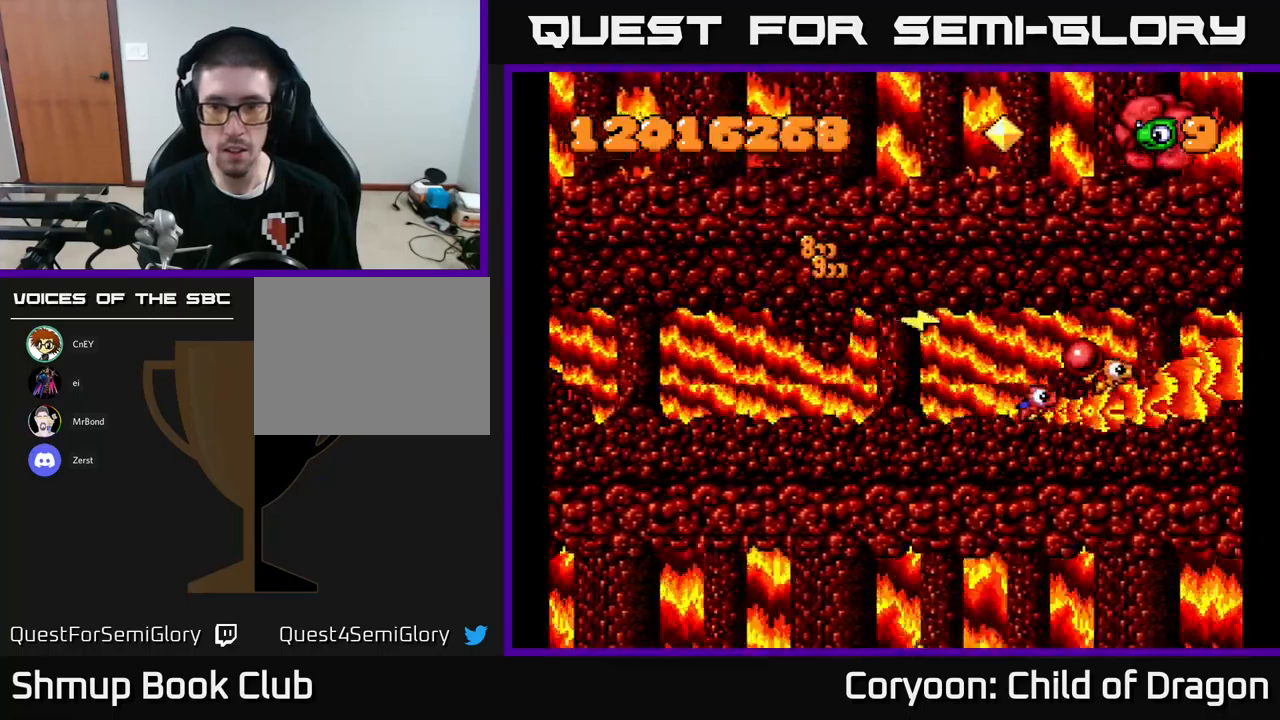
{"buttons": ["X", "DPAD_LEFT"], "events": [[50, "DPAD_UP", "down"], [150, "DPAD_RIGHT", "up"], [250, "DPAD_LEFT", "down"], [350, "DPAD_UP", "up"]]}
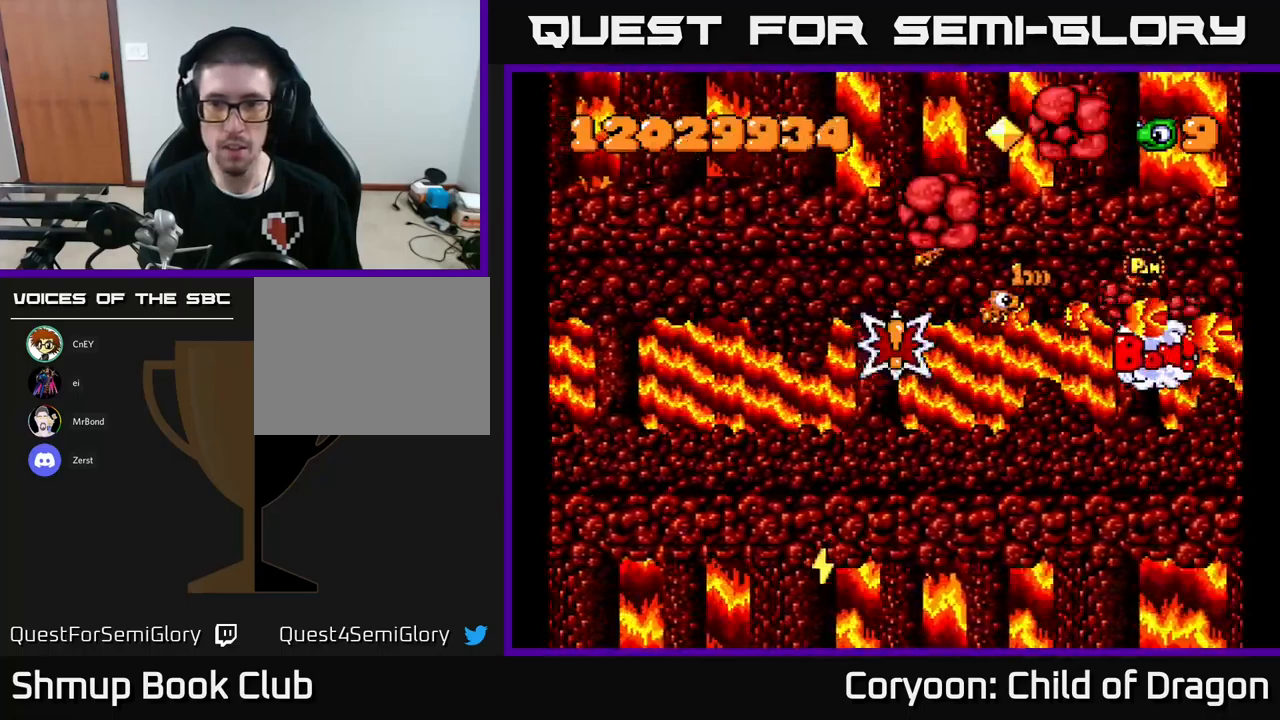
{"buttons": ["X", "DPAD_LEFT"], "events": [[17, "DPAD_DOWN", "down"], [450, "DPAD_DOWN", "up"]]}
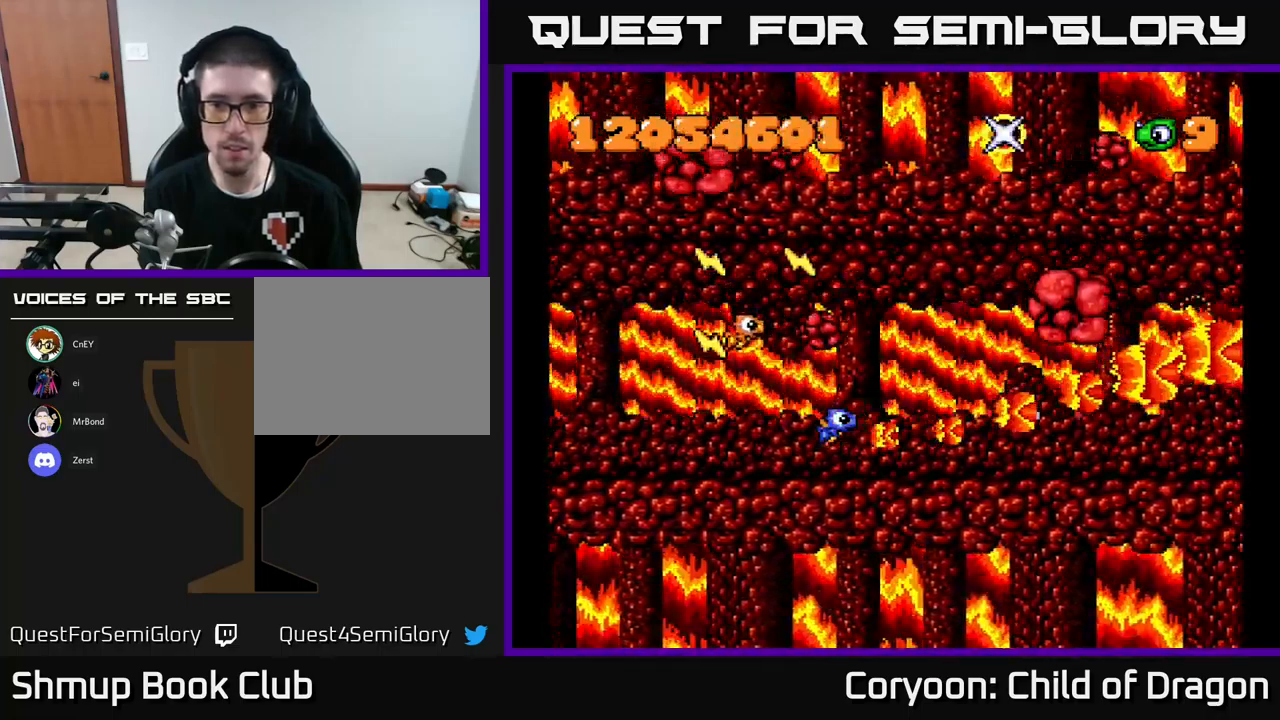
{"buttons": ["X", "DPAD_LEFT"], "events": [[50, "DPAD_LEFT", "up"], [83, "DPAD_UP", "down"], [133, "DPAD_RIGHT", "down"], [167, "DPAD_UP", "up"], [233, "DPAD_DOWN", "down"], [300, "DPAD_RIGHT", "up"], [367, "DPAD_LEFT", "down"], [450, "DPAD_DOWN", "up"]]}
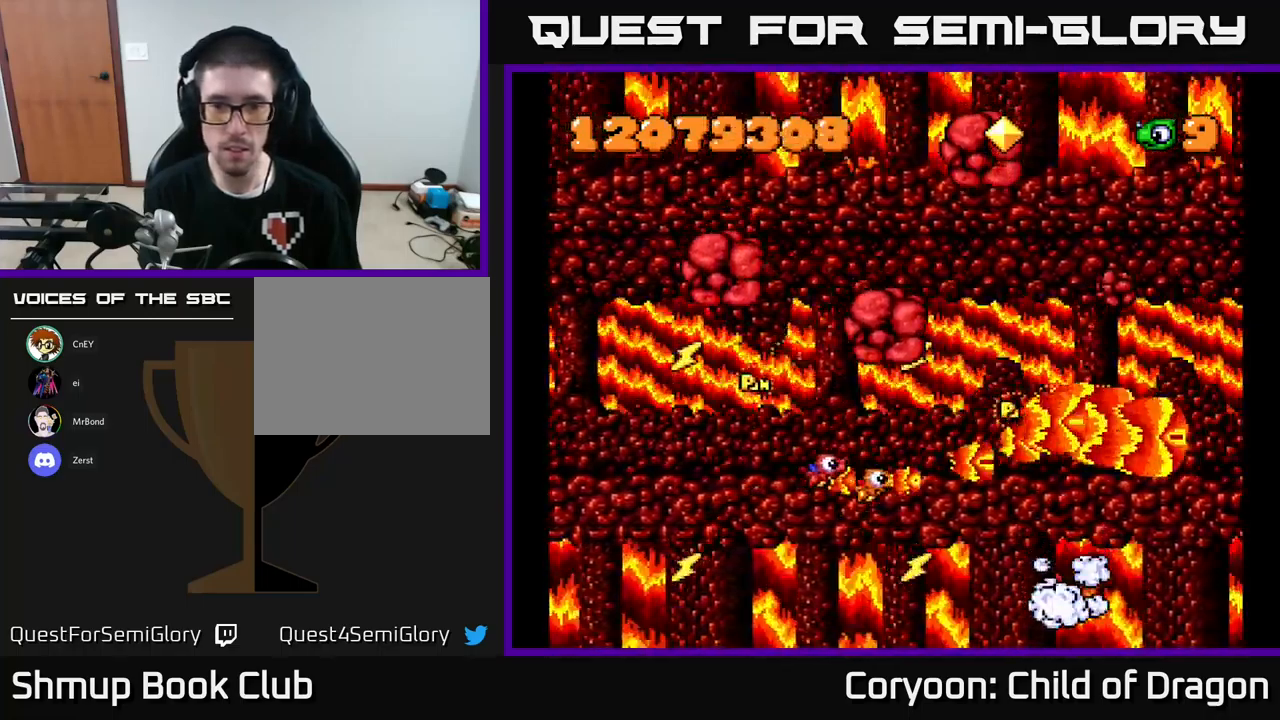
{"buttons": ["X", "DPAD_UP", "DPAD_LEFT"], "events": [[167, "DPAD_DOWN", "down"], [200, "DPAD_LEFT", "up"], [233, "DPAD_RIGHT", "down"], [300, "DPAD_DOWN", "up"], [383, "DPAD_RIGHT", "up"], [400, "DPAD_UP", "down"], [433, "DPAD_LEFT", "down"]]}
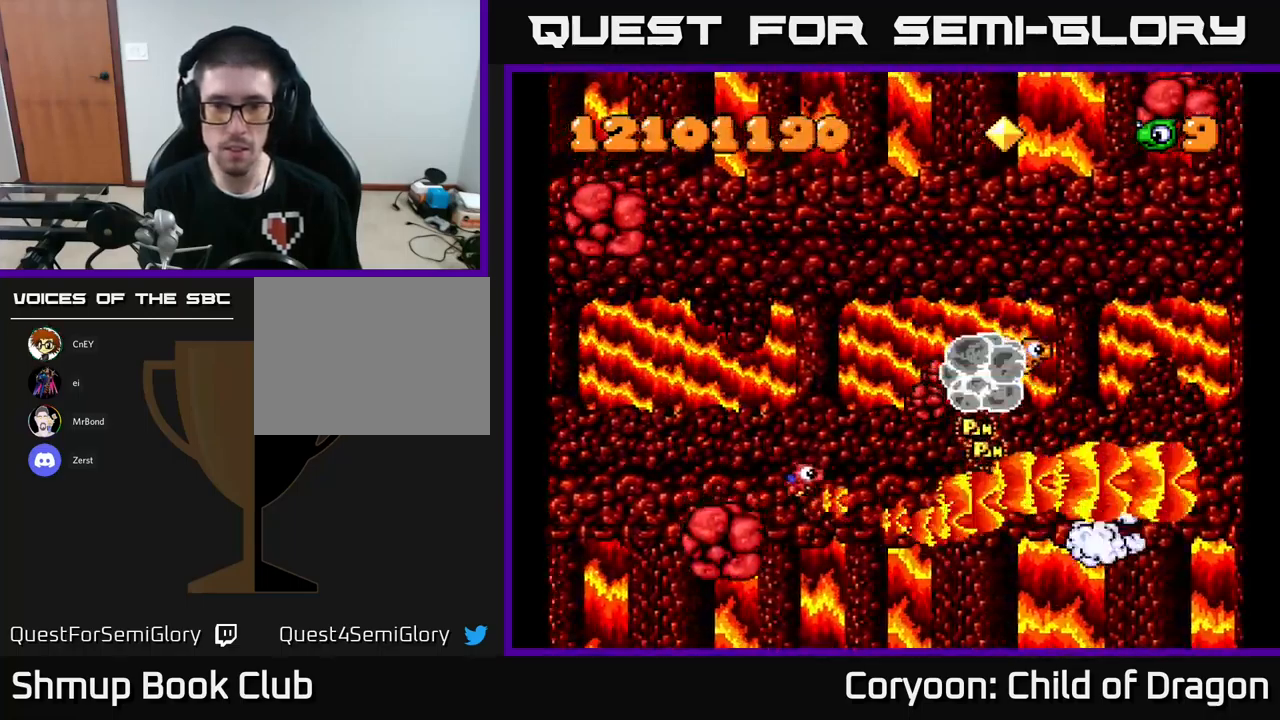
{"buttons": ["X", "DPAD_RIGHT"], "events": [[200, "DPAD_UP", "up"], [233, "DPAD_DOWN", "down"], [233, "DPAD_LEFT", "up"], [333, "DPAD_RIGHT", "down"], [500, "DPAD_DOWN", "up"]]}
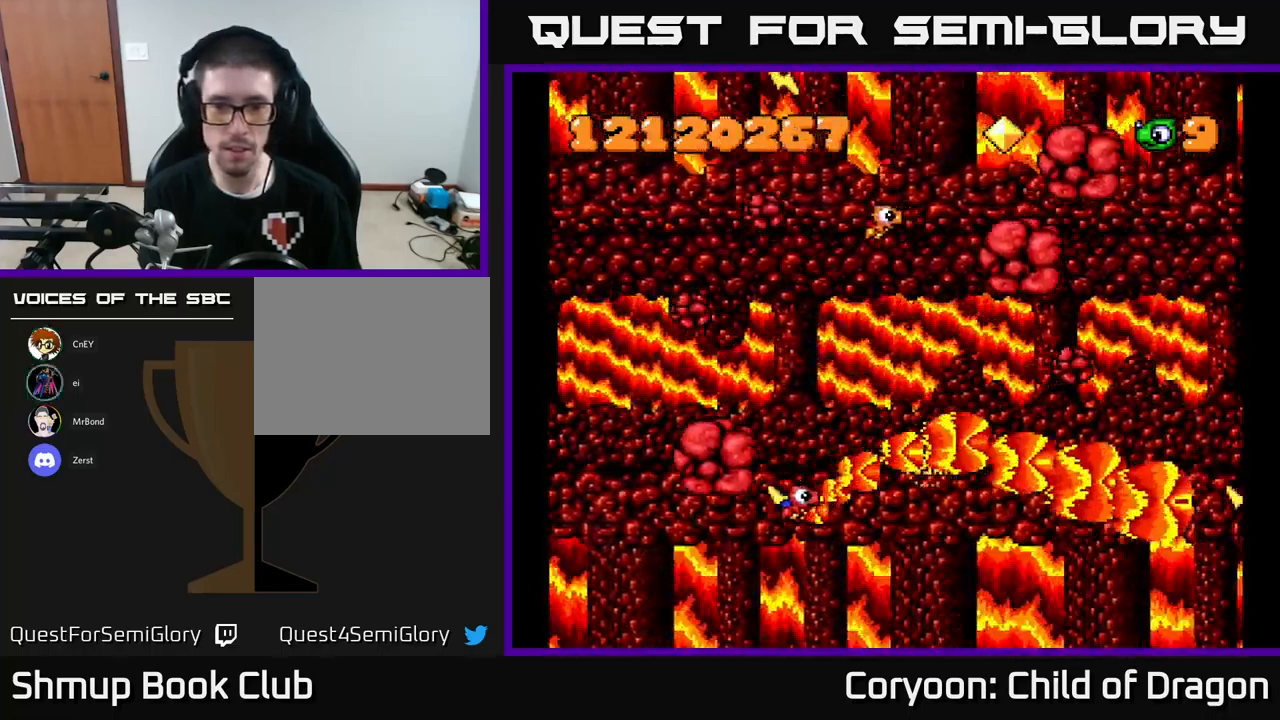
{"buttons": ["X", "DPAD_LEFT"], "events": [[133, "DPAD_RIGHT", "up"], [133, "DPAD_UP", "down"], [183, "DPAD_LEFT", "down"], [267, "DPAD_UP", "up"]]}
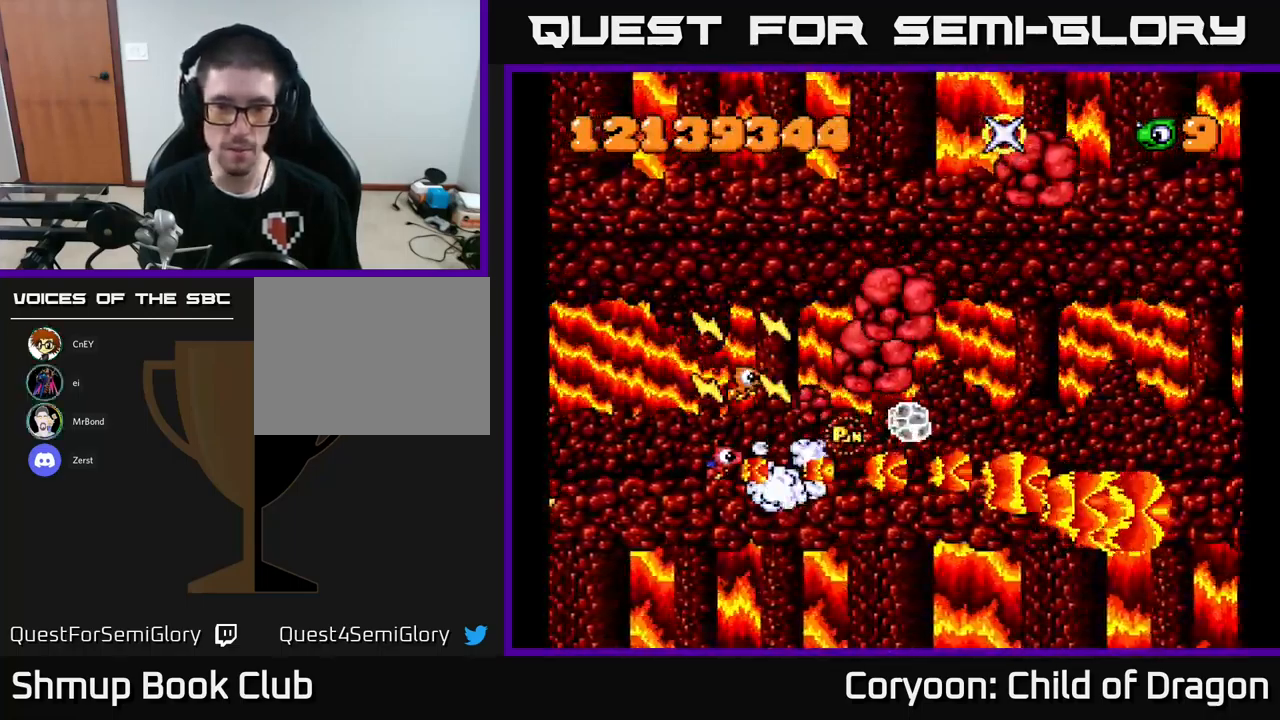
{"buttons": ["X", "DPAD_DOWN"], "events": [[150, "DPAD_UP", "down"], [367, "DPAD_LEFT", "up"], [367, "DPAD_UP", "up"], [383, "DPAD_DOWN", "down"]]}
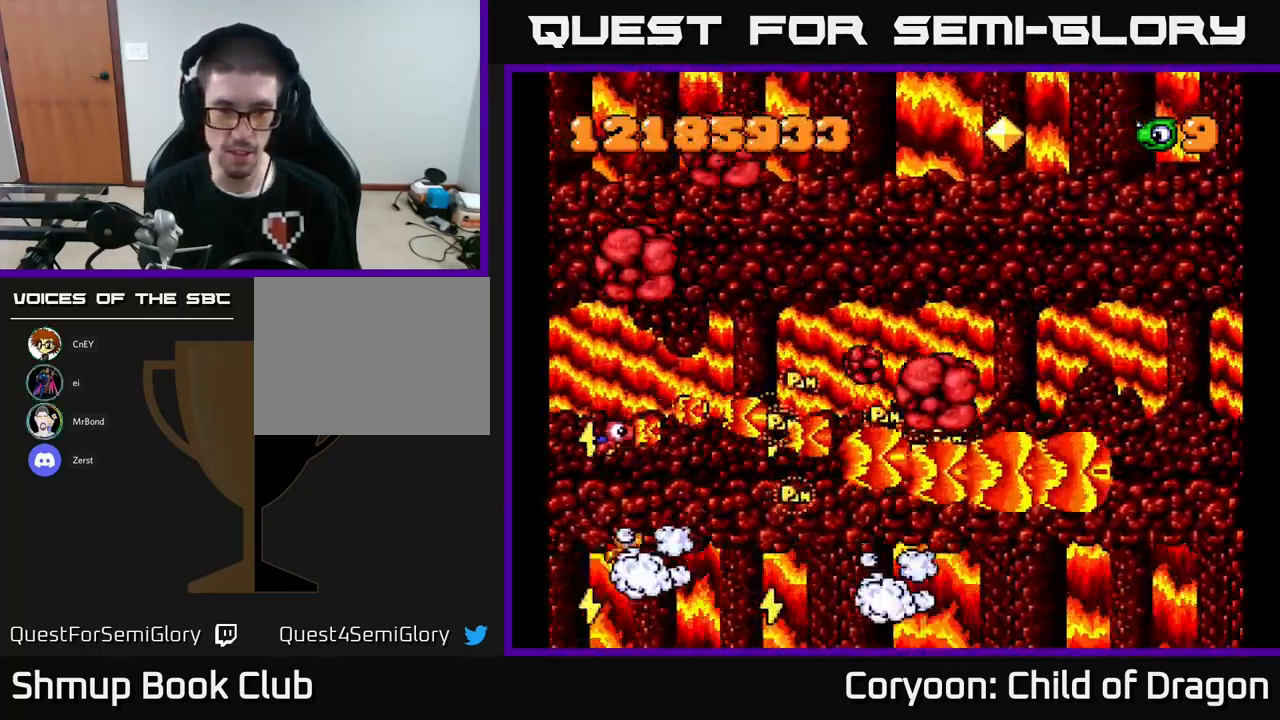
{"buttons": ["X", "DPAD_DOWN", "DPAD_RIGHT"], "events": [[183, "DPAD_RIGHT", "down"], [233, "DPAD_DOWN", "up"], [467, "DPAD_DOWN", "down"]]}
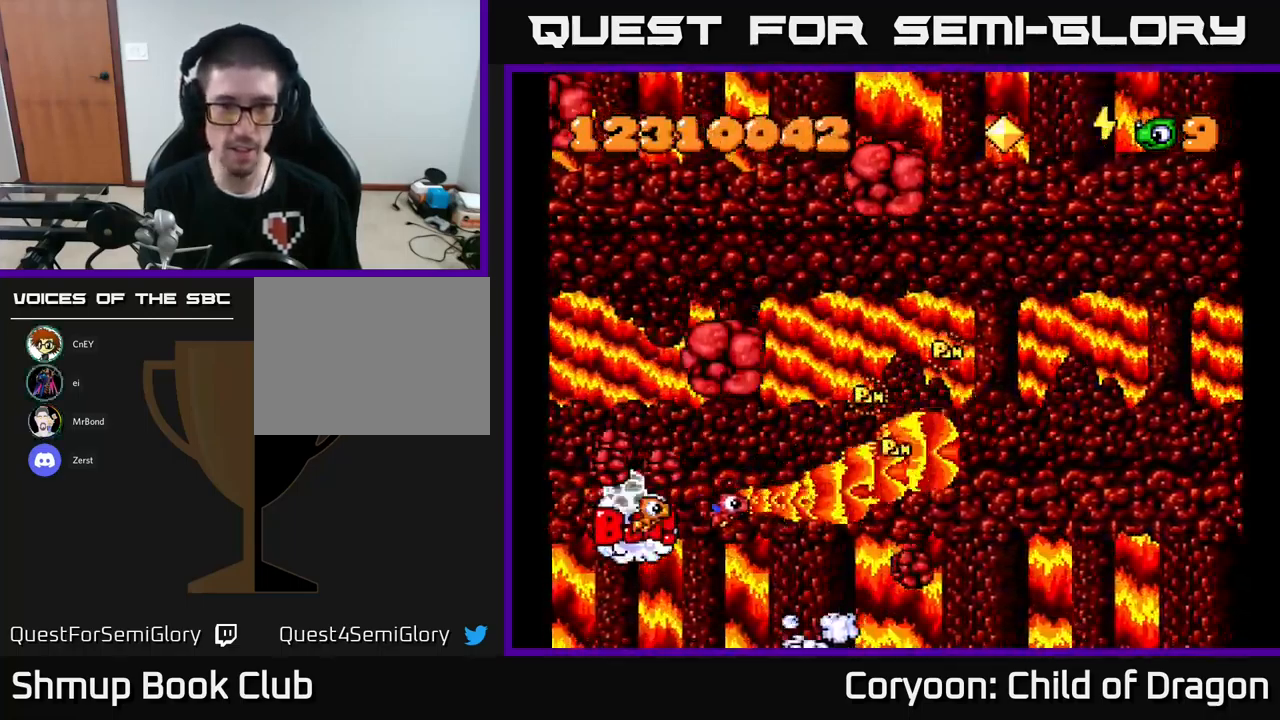
{"buttons": ["X", "DPAD_UP"], "events": [[67, "DPAD_DOWN", "up"], [383, "DPAD_RIGHT", "up"], [433, "DPAD_UP", "down"]]}
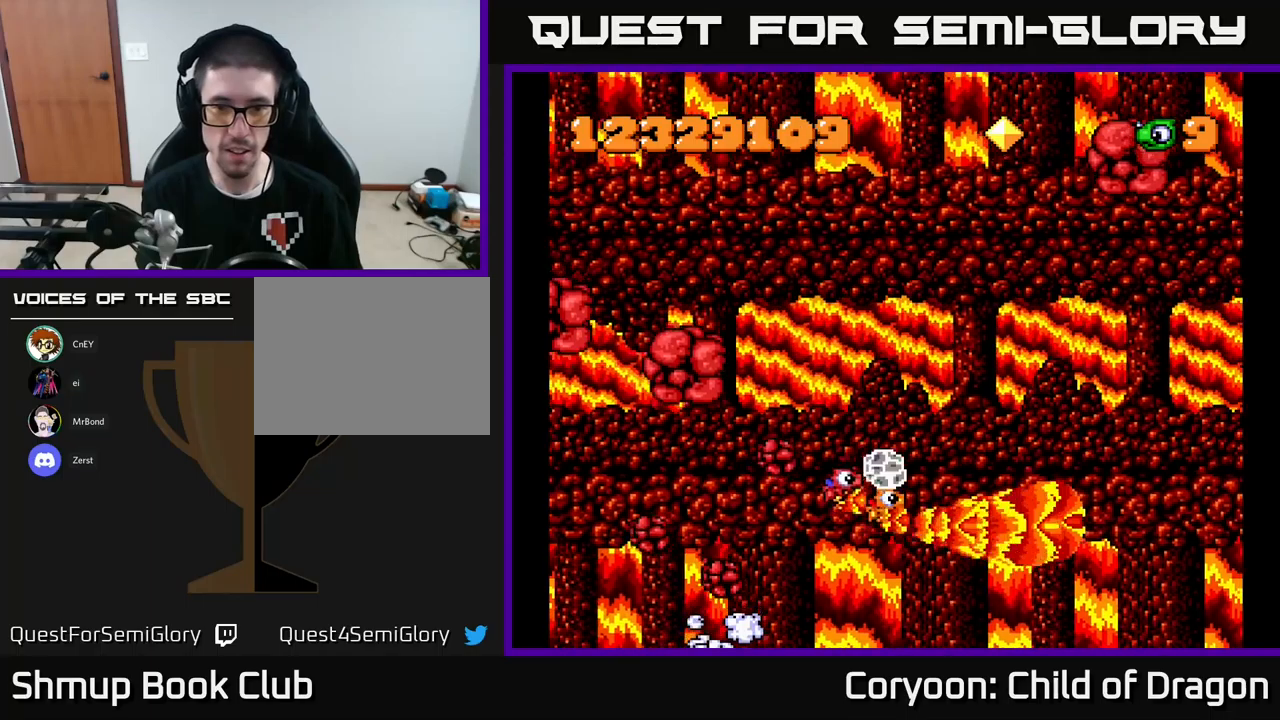
{"buttons": ["X", "DPAD_LEFT"], "events": [[167, "DPAD_LEFT", "down"], [467, "DPAD_UP", "up"]]}
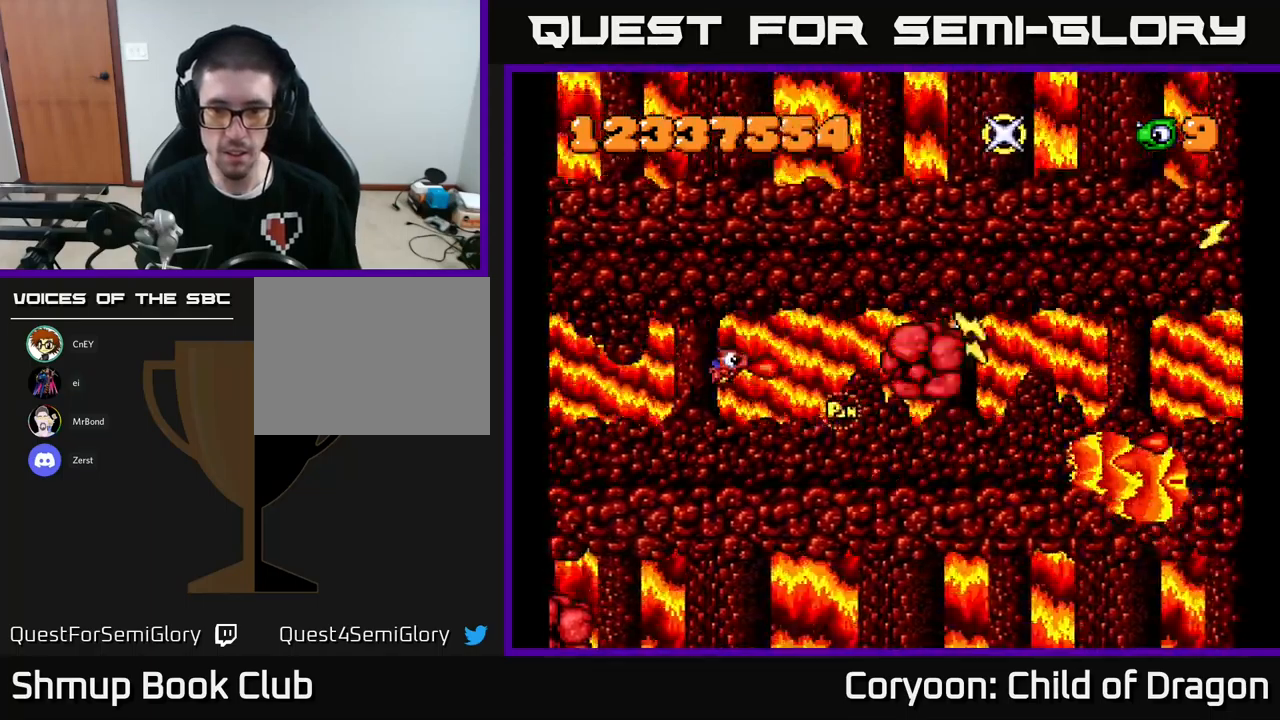
{"buttons": ["X", "DPAD_RIGHT"], "events": [[17, "DPAD_DOWN", "down"], [17, "DPAD_LEFT", "up"], [250, "DPAD_DOWN", "up"], [250, "DPAD_LEFT", "down"], [284, "DPAD_UP", "down"], [367, "DPAD_LEFT", "up"], [417, "DPAD_RIGHT", "down"], [500, "DPAD_UP", "up"]]}
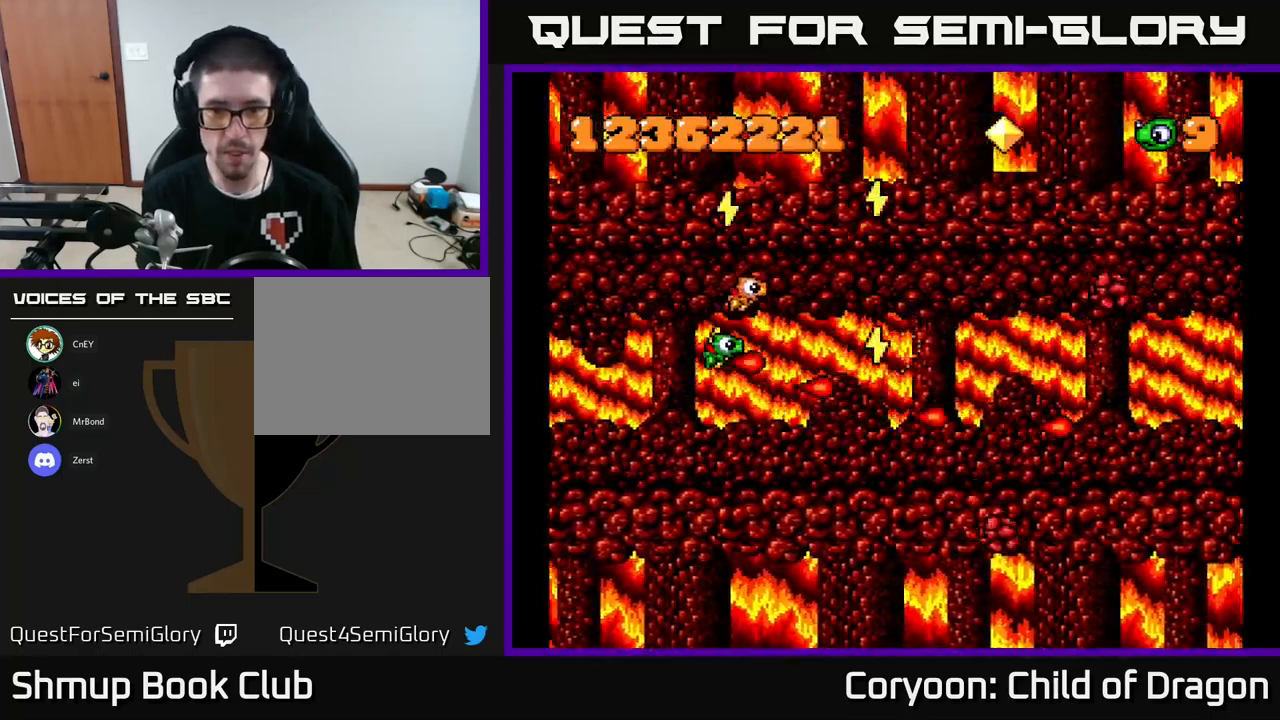
{"buttons": ["X"], "events": [[434, "DPAD_RIGHT", "up"]]}
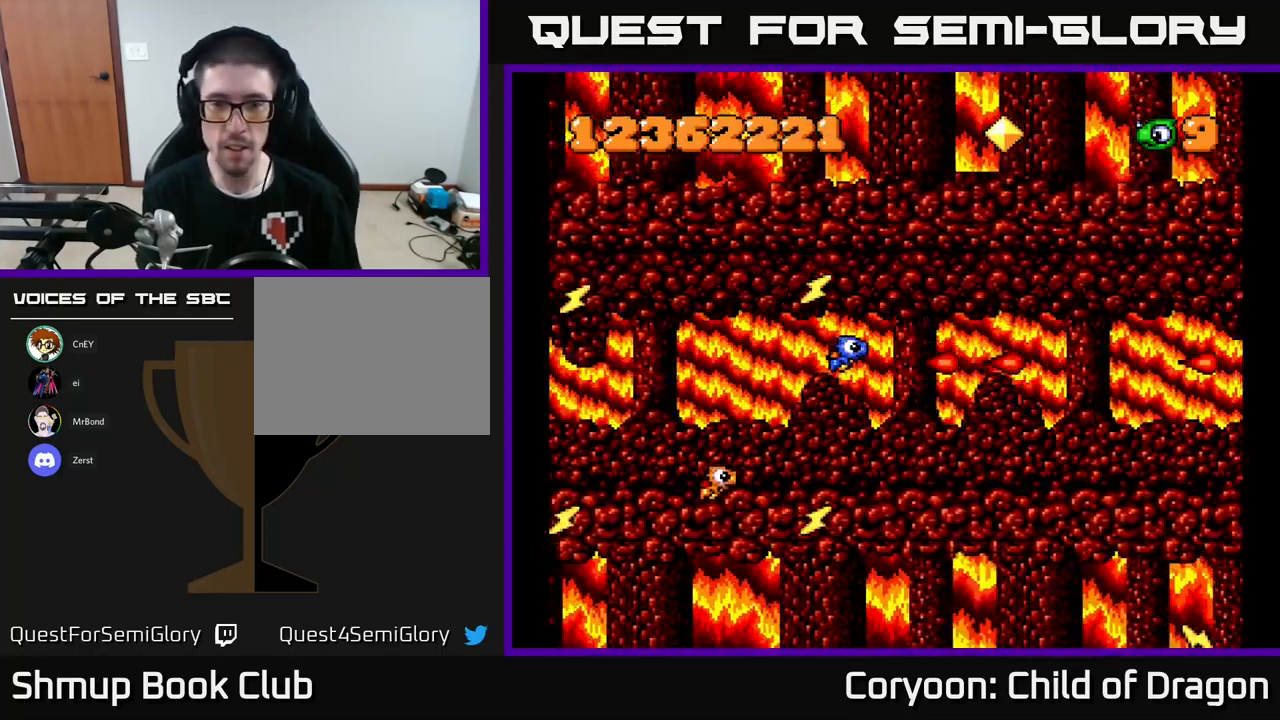
{"buttons": ["X"], "events": [[34, "DPAD_LEFT", "down"], [34, "DPAD_UP", "down"], [117, "DPAD_UP", "up"], [150, "DPAD_LEFT", "up"]]}
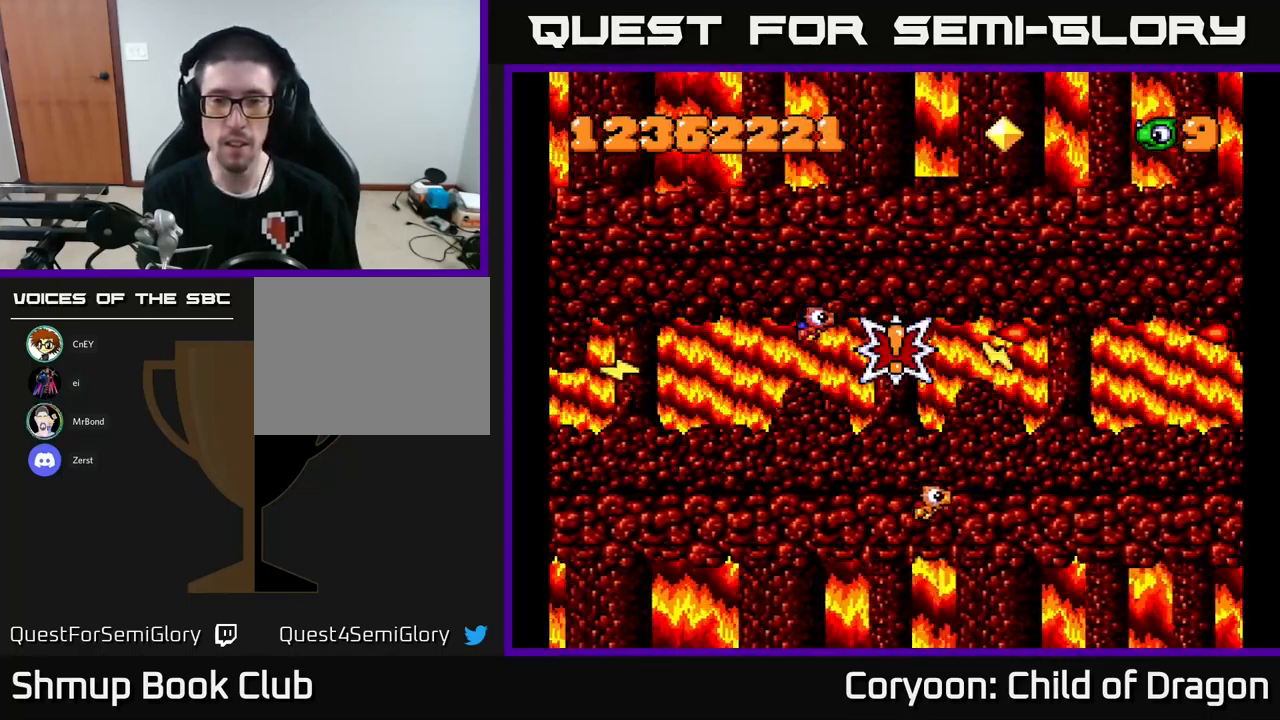
{"buttons": ["X", "DPAD_RIGHT"], "events": [[167, "X", "up"], [450, "DPAD_RIGHT", "down"], [450, "X", "down"]]}
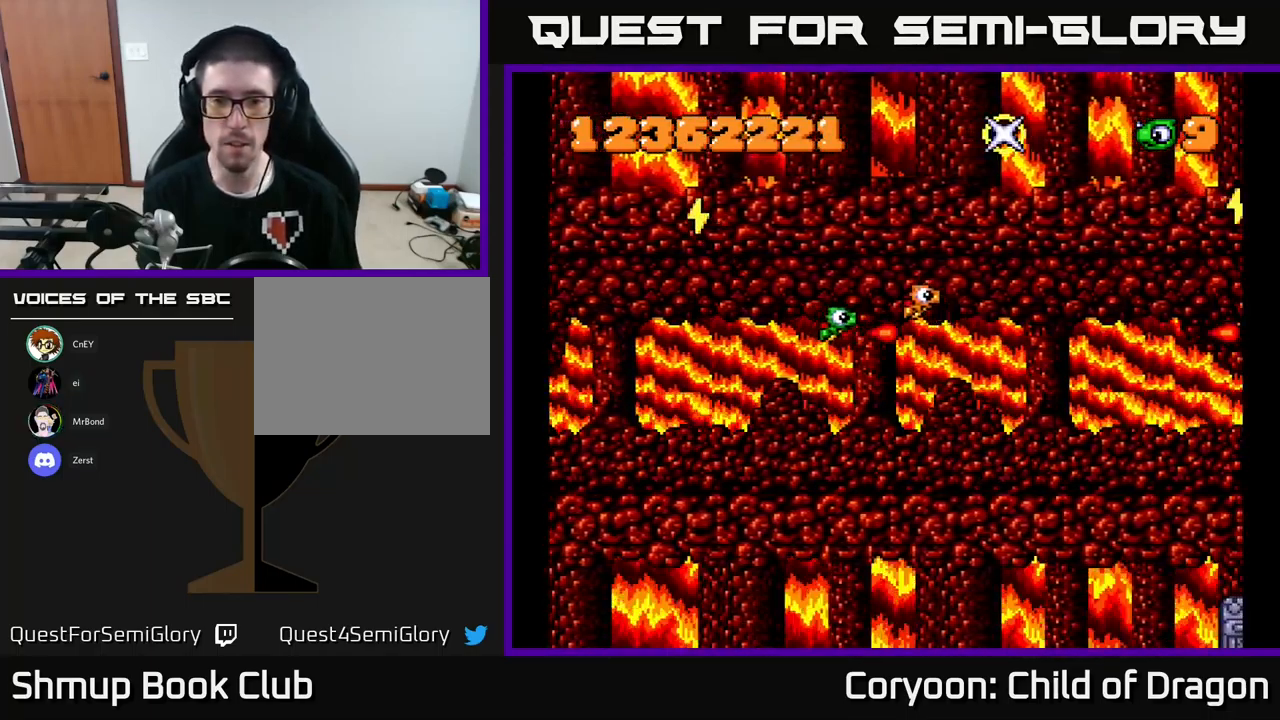
{"buttons": ["X", "DPAD_RIGHT"], "events": [[250, "DPAD_DOWN", "down"], [500, "DPAD_DOWN", "up"]]}
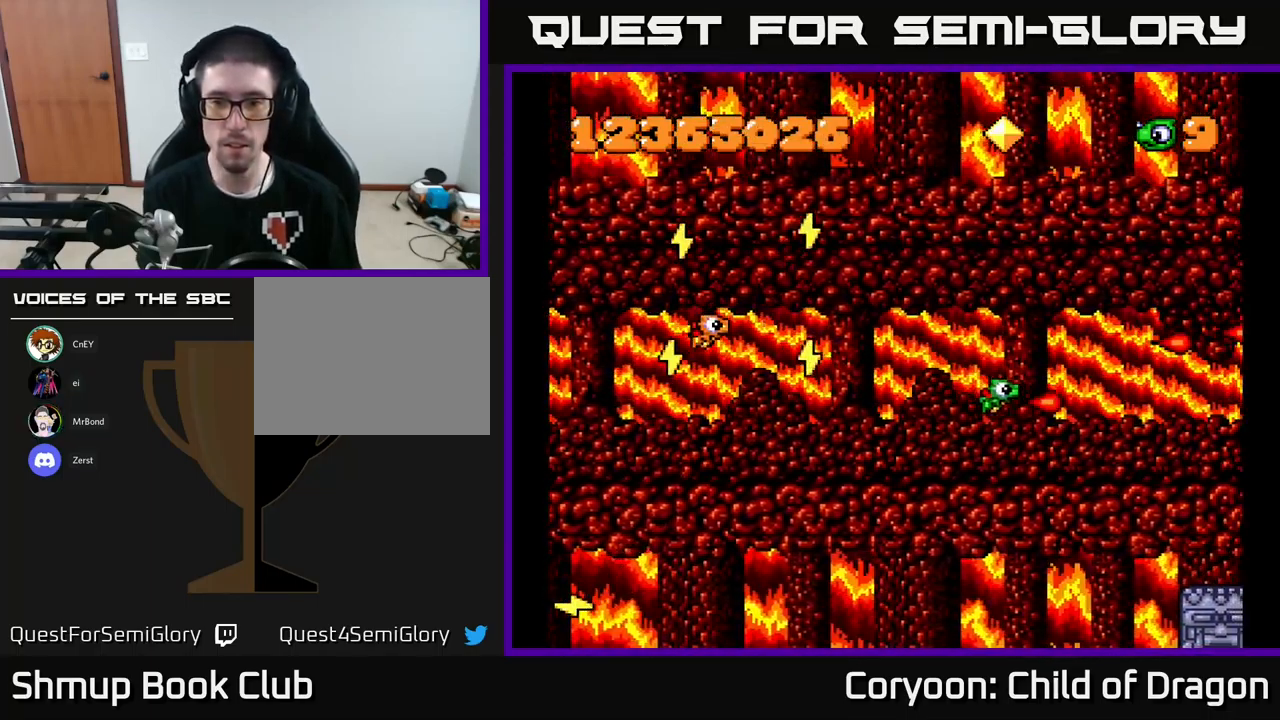
{"buttons": ["X"], "events": [[134, "DPAD_RIGHT", "up"], [200, "DPAD_UP", "down"], [250, "DPAD_UP", "up"]]}
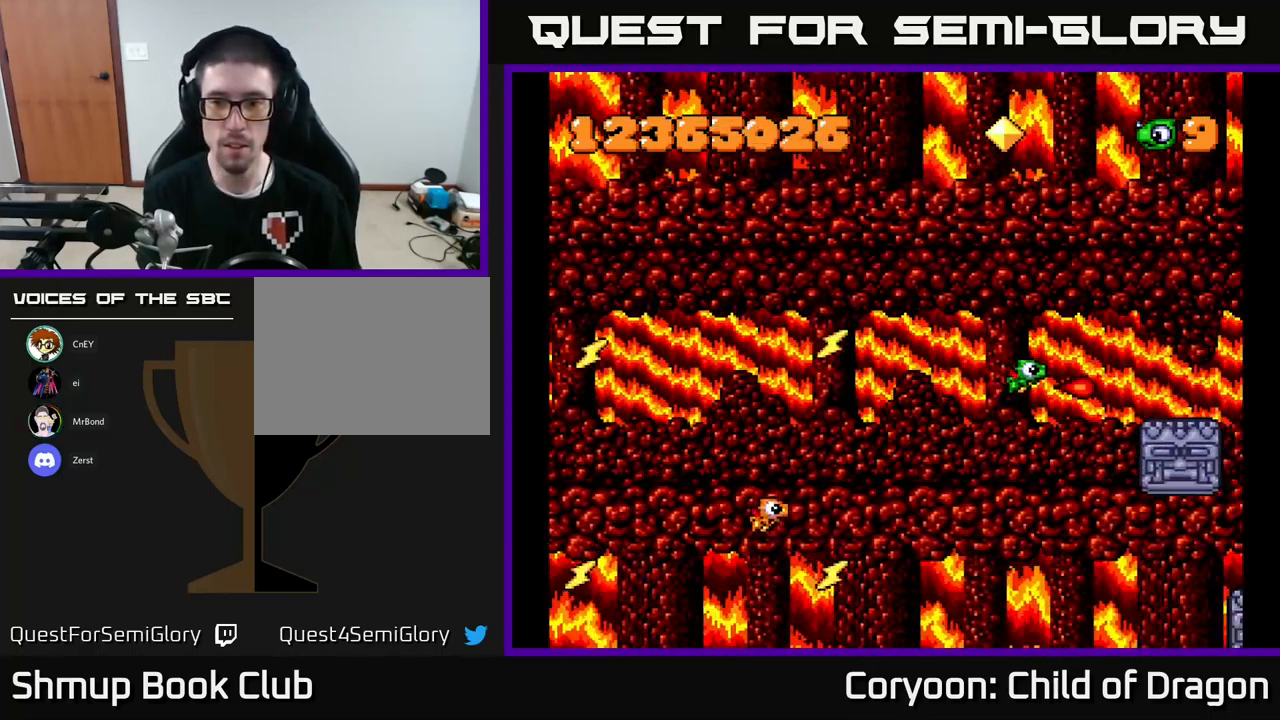
{"buttons": ["X"], "events": [[117, "DPAD_LEFT", "down"], [200, "DPAD_LEFT", "up"], [267, "DPAD_DOWN", "down"], [500, "DPAD_DOWN", "up"]]}
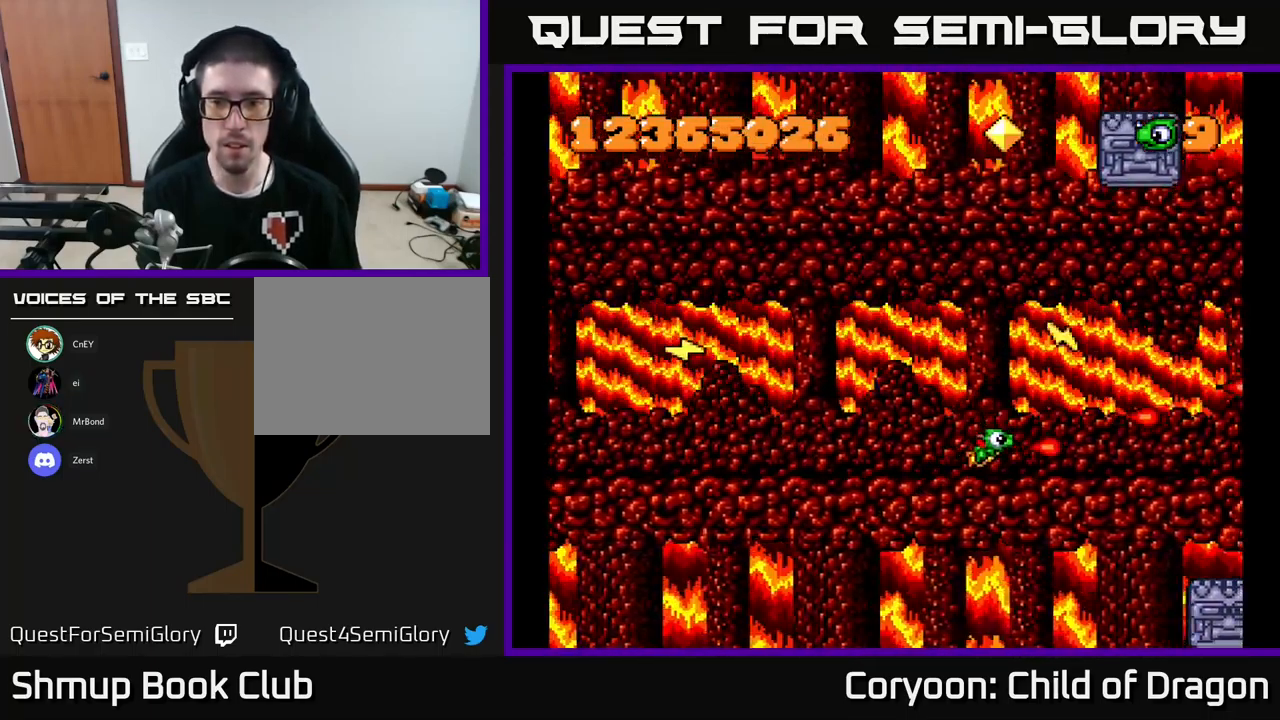
{"buttons": ["X"], "events": [[50, "DPAD_LEFT", "down"], [84, "DPAD_UP", "down"], [384, "DPAD_UP", "up"], [417, "DPAD_LEFT", "up"]]}
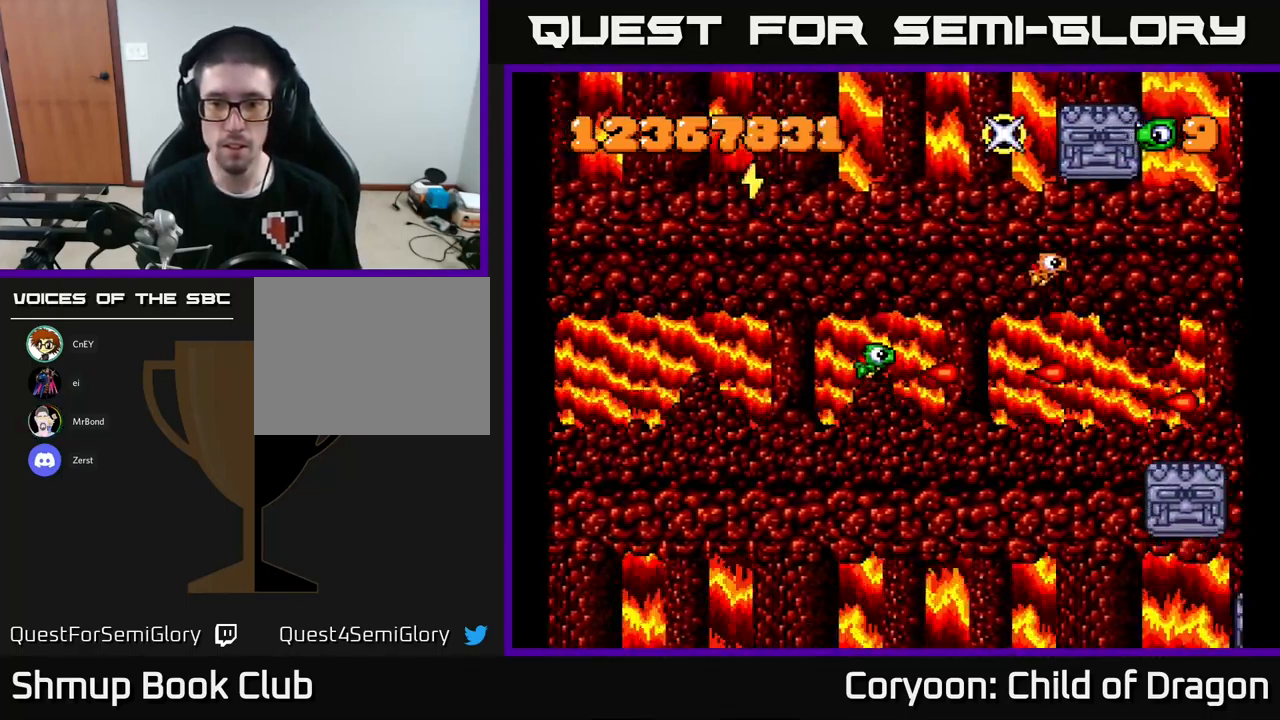
{"buttons": ["X", "DPAD_LEFT"], "events": [[217, "DPAD_LEFT", "down"], [300, "L2", "down"], [400, "L2", "up"]]}
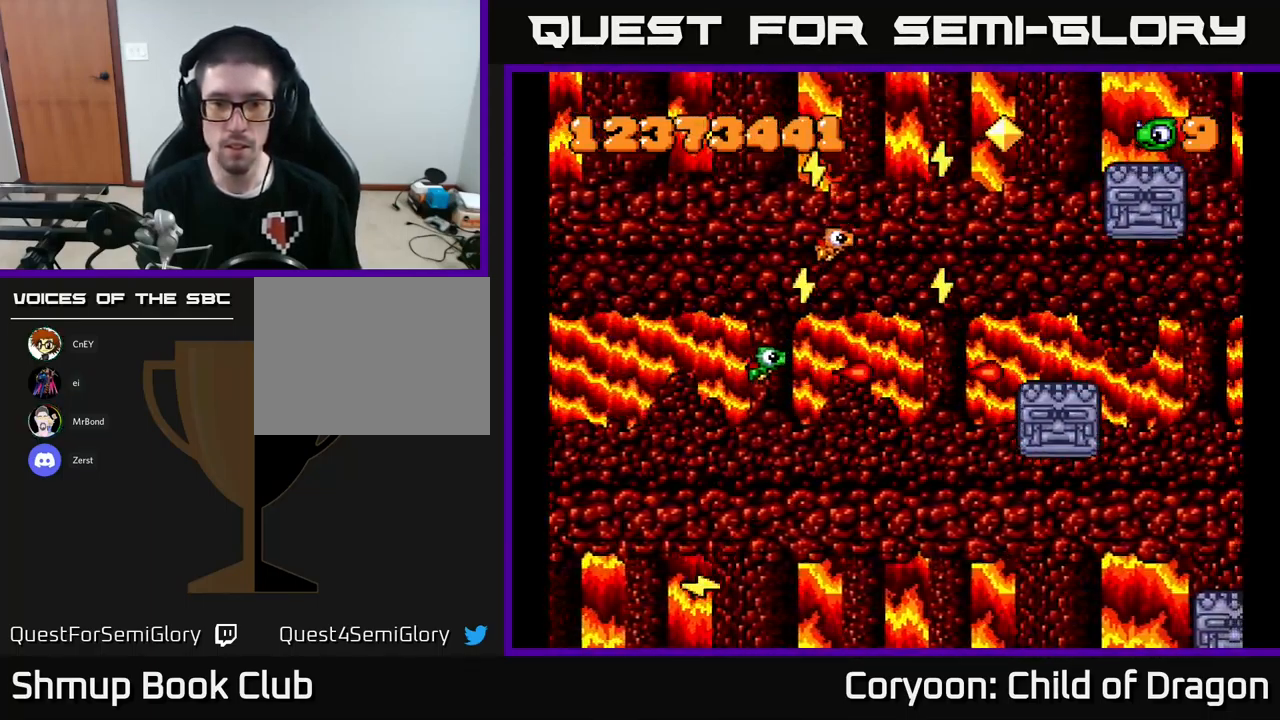
{"buttons": ["X", "DPAD_RIGHT"], "events": [[50, "DPAD_LEFT", "up"], [116, "DPAD_RIGHT", "down"], [216, "R2", "down"], [266, "R2", "up"]]}
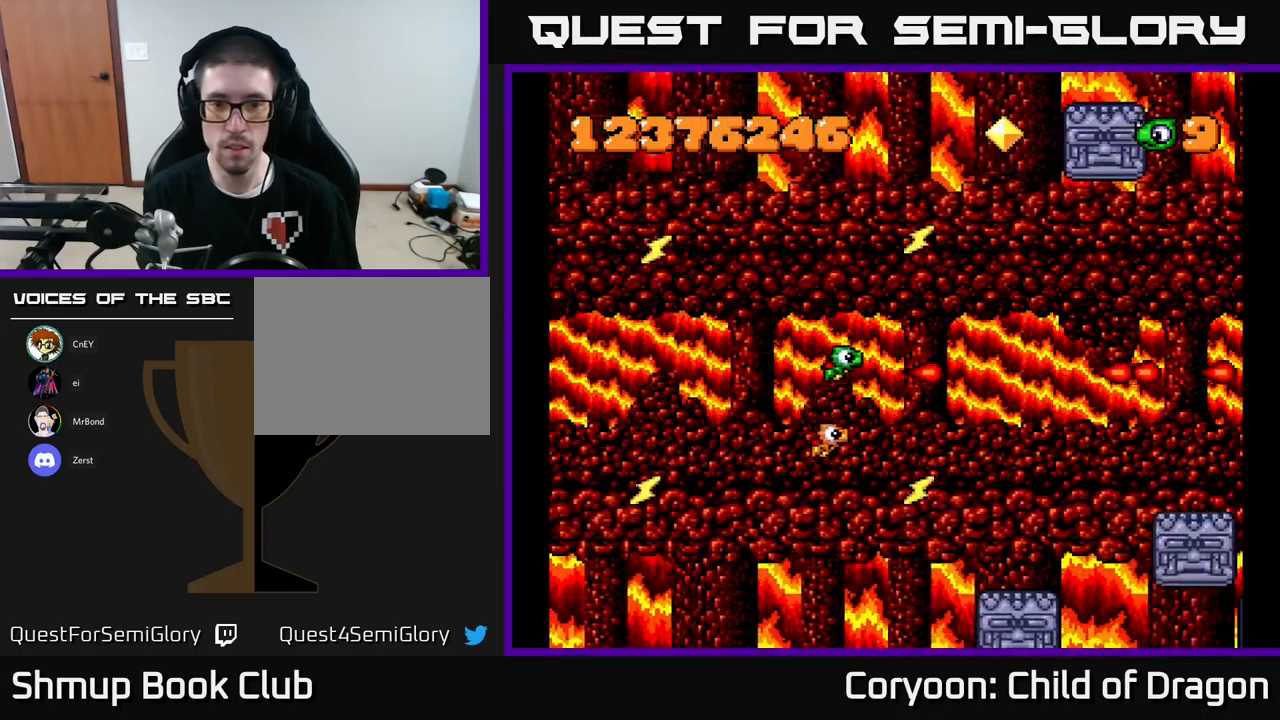
{"buttons": ["X", "DPAD_DOWN"], "events": [[117, "DPAD_RIGHT", "up"], [117, "L2", "down"], [150, "DPAD_LEFT", "down"], [167, "DPAD_UP", "down"], [217, "L2", "up"], [234, "DPAD_UP", "up"], [450, "DPAD_DOWN", "down"], [450, "DPAD_LEFT", "up"]]}